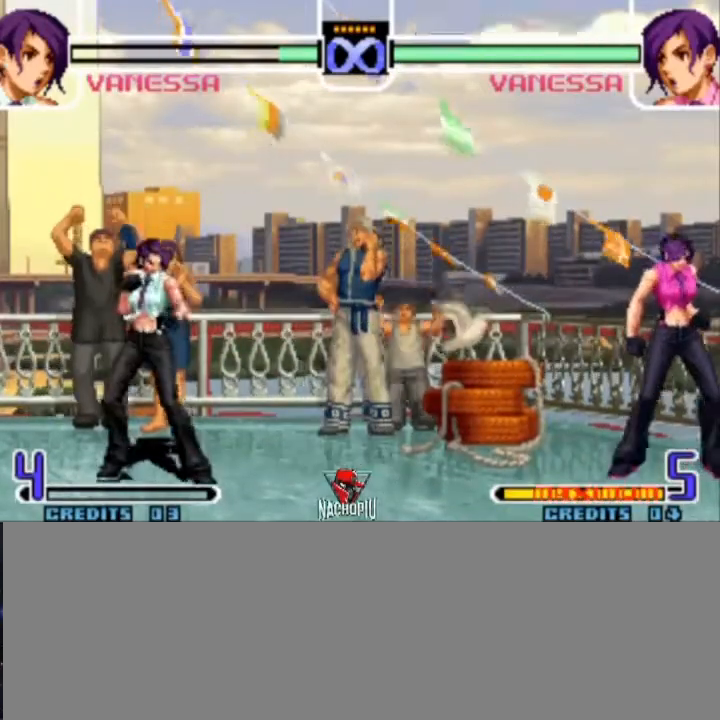
Gameplay with a controller (arcade stick); each line is a JSON object with the inputs held at the frame after it (dt_ms = milliseconds from this image to that frame). "events" lists button and stick changes between this image and that frame as [ms after this image, input, new state], when the widget could be followed in between. Not read: L3 R3.
{"dt_ms": 500, "buttons": [], "left_stick": "down", "events": [[333, "left_stick", "right"], [467, "left_stick", "down"]]}
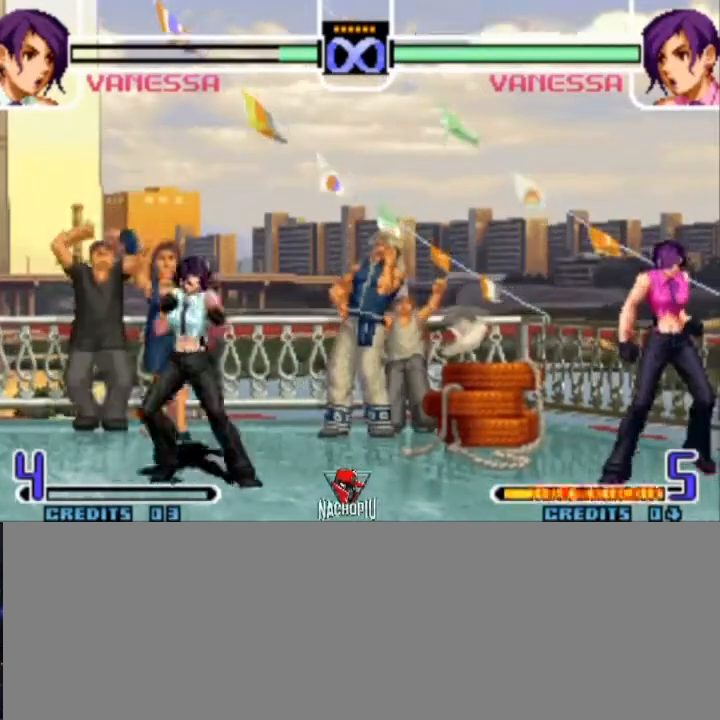
{"dt_ms": 500, "buttons": [], "left_stick": "center", "events": [[67, "left_stick", "right"], [133, "left_stick", "center"]]}
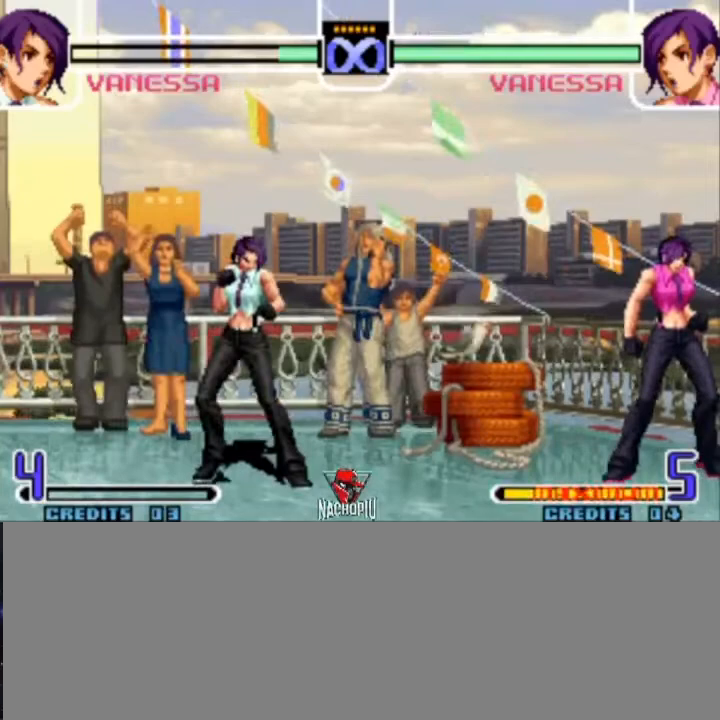
{"dt_ms": 500, "buttons": [], "left_stick": "center", "events": []}
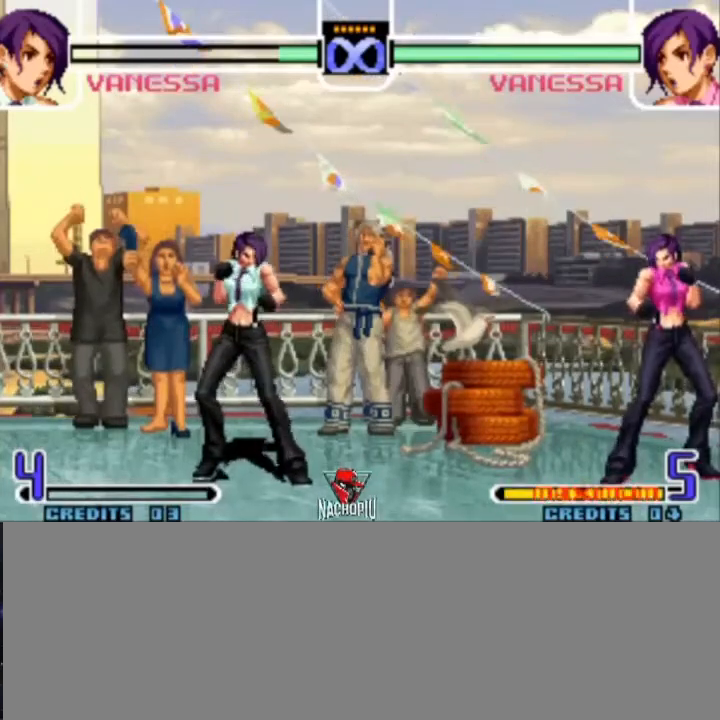
{"dt_ms": 500, "buttons": [], "left_stick": "center", "events": []}
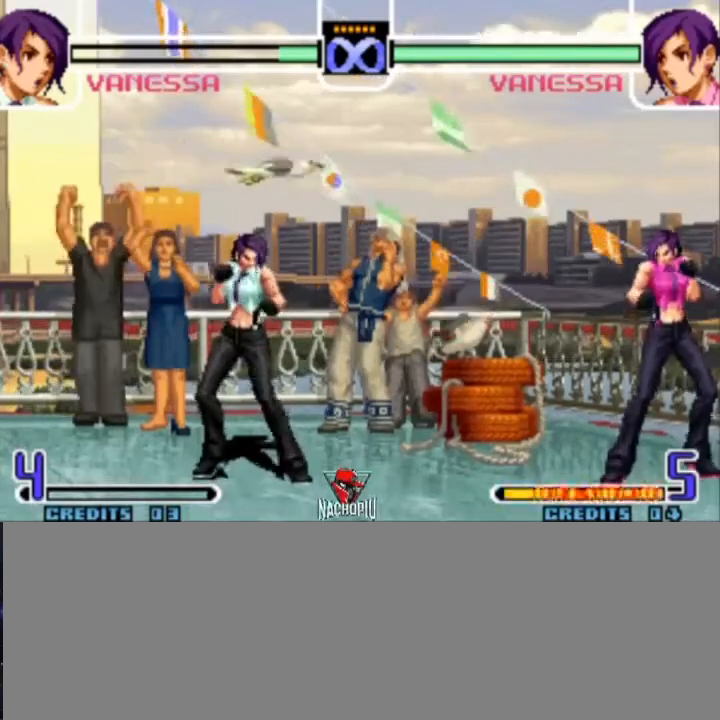
{"dt_ms": 500, "buttons": [], "left_stick": "right", "events": [[300, "left_stick", "right"], [400, "left_stick", "center"], [500, "left_stick", "right"]]}
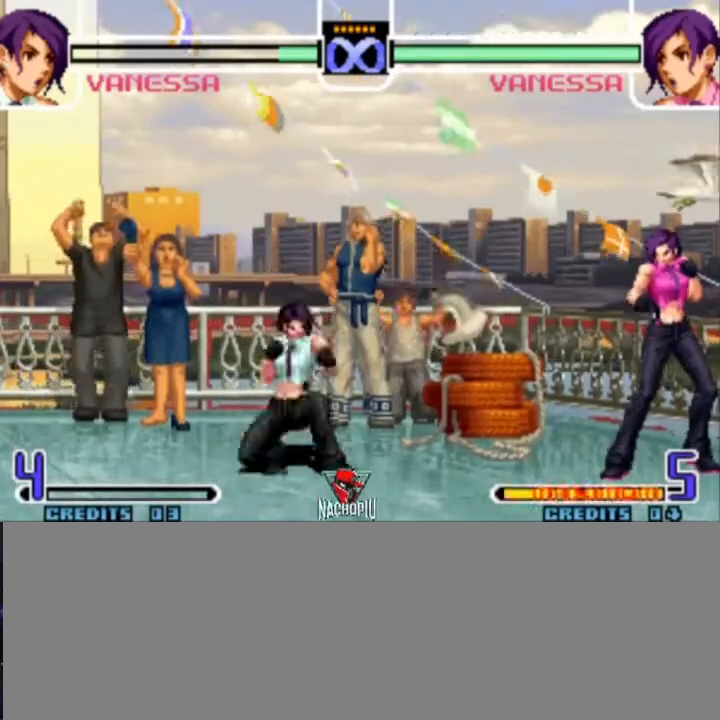
{"dt_ms": 1000, "buttons": [], "left_stick": "center"}
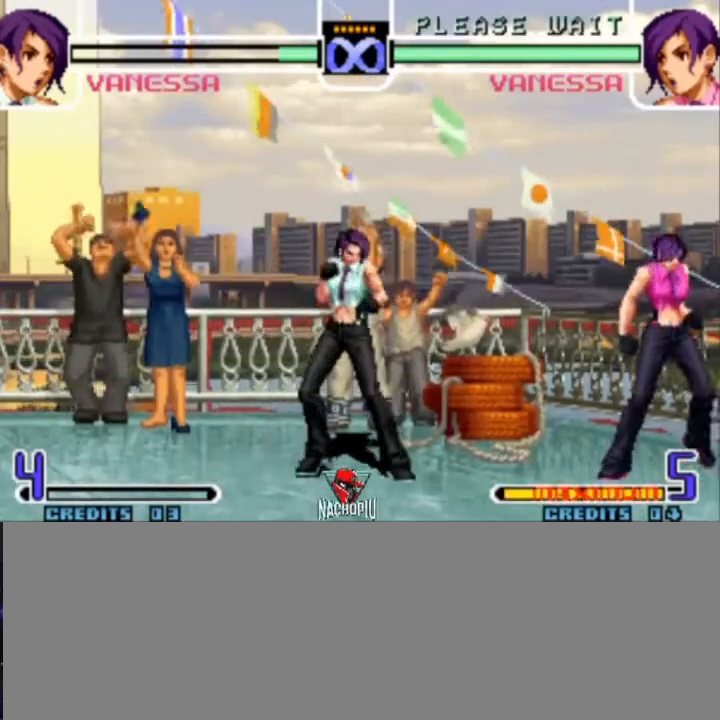
{"dt_ms": 500, "buttons": [], "left_stick": "center", "events": [[100, "left_stick", "right"], [200, "left_stick", "down"], [300, "A", "down"], [300, "left_stick", "left"], [400, "left_stick", "center"], [500, "A", "up"]]}